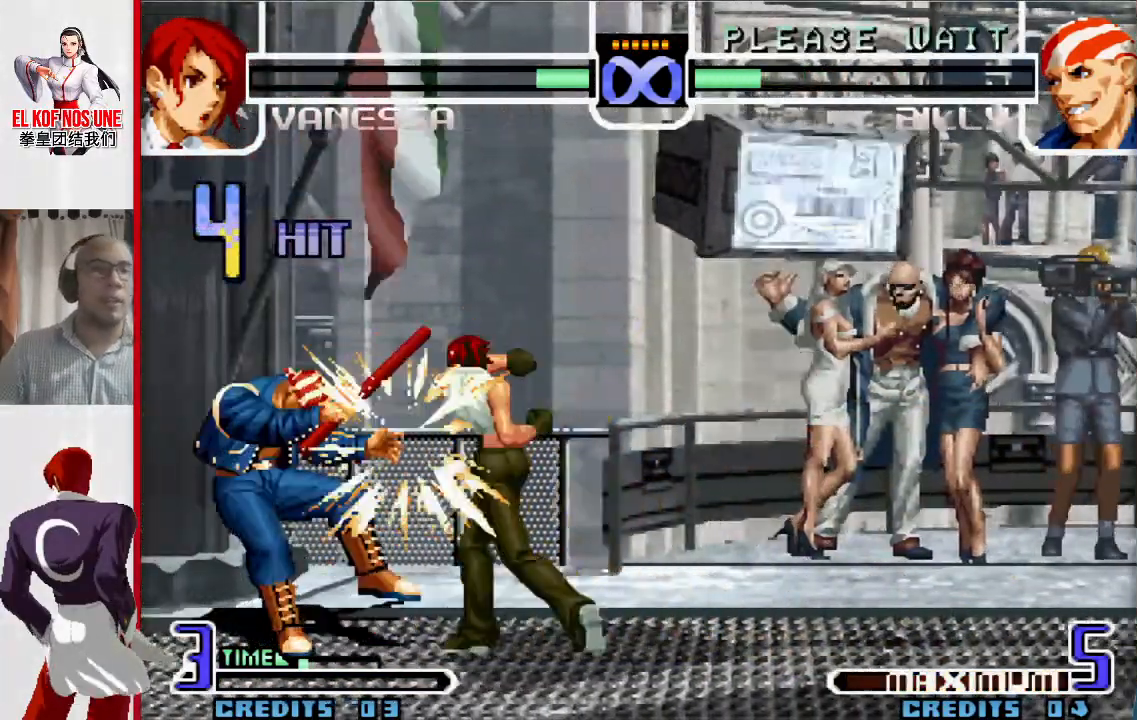
Gameplay with a controller (arcade stick); each line is a JSON object with the inputs held at the frame after it. "events" lists button and stick changes between this image and that frame as [ms after this image, input, new state], when the widget could be followed in between. Not read: L3 R3.
{"buttons": [], "left_stick": "center", "events": []}
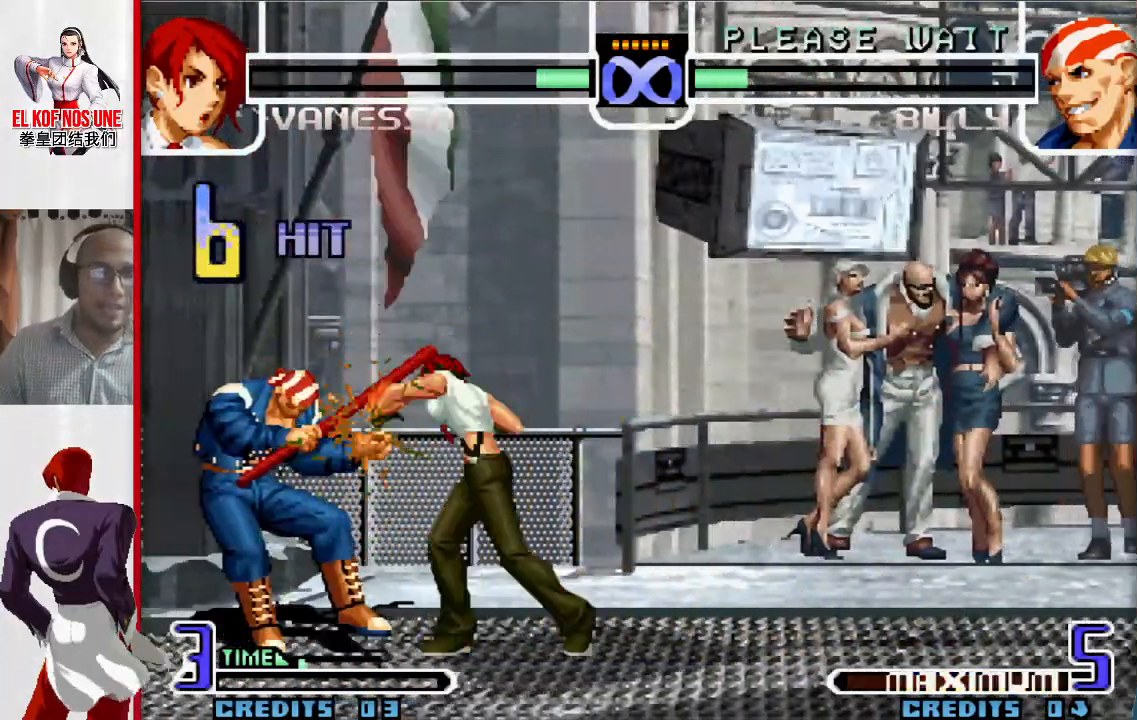
{"buttons": [], "left_stick": "center", "events": []}
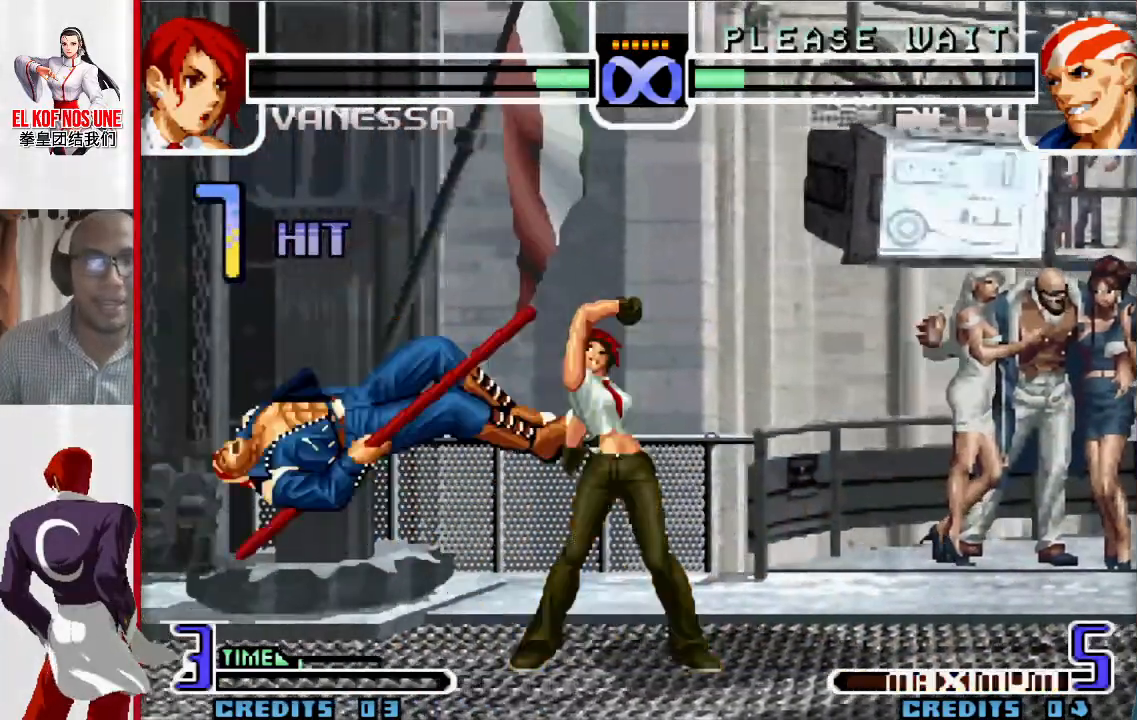
{"buttons": [], "left_stick": "center", "events": []}
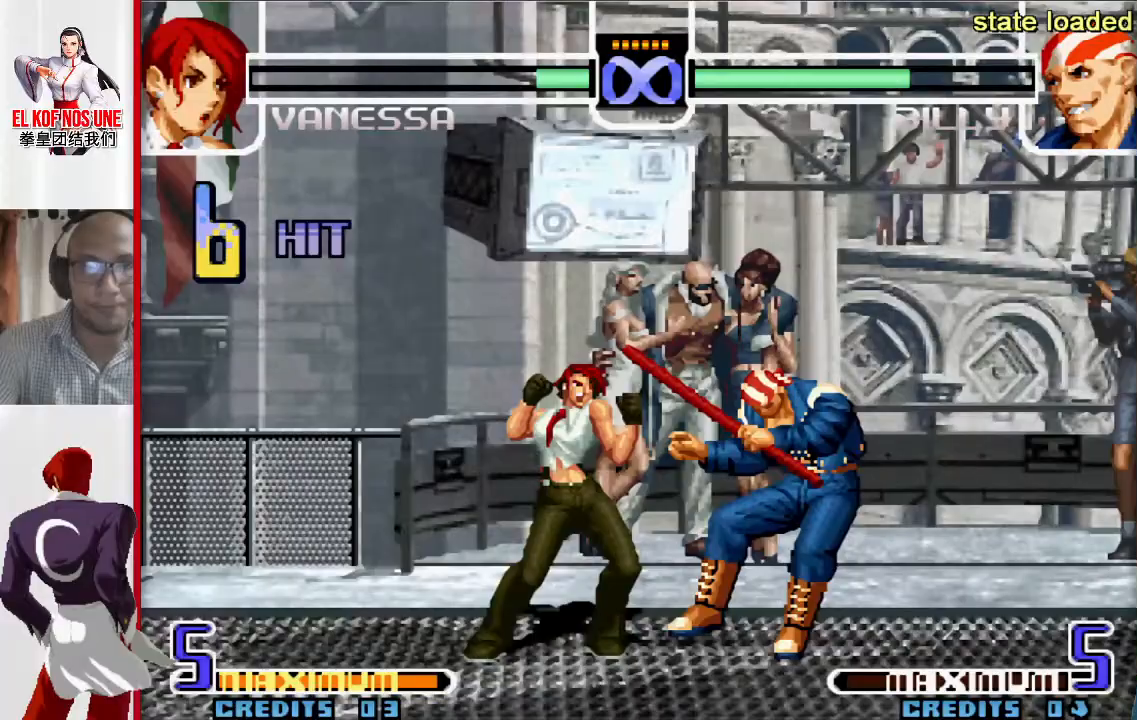
{"buttons": [], "left_stick": "right", "events": [[233, "left_stick", "left"], [367, "left_stick", "down"], [483, "left_stick", "right"]]}
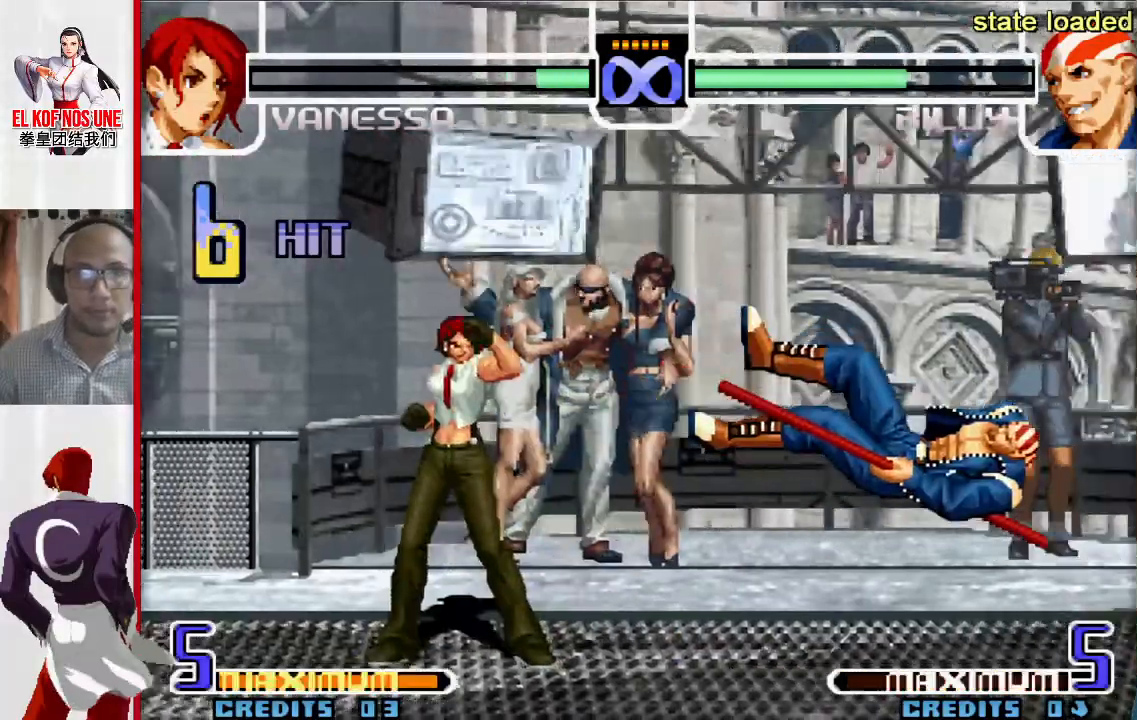
{"buttons": [], "left_stick": "up-right", "events": [[50, "L1", "down"], [100, "left_stick", "center"], [250, "L1", "up"], [417, "left_stick", "up-right"]]}
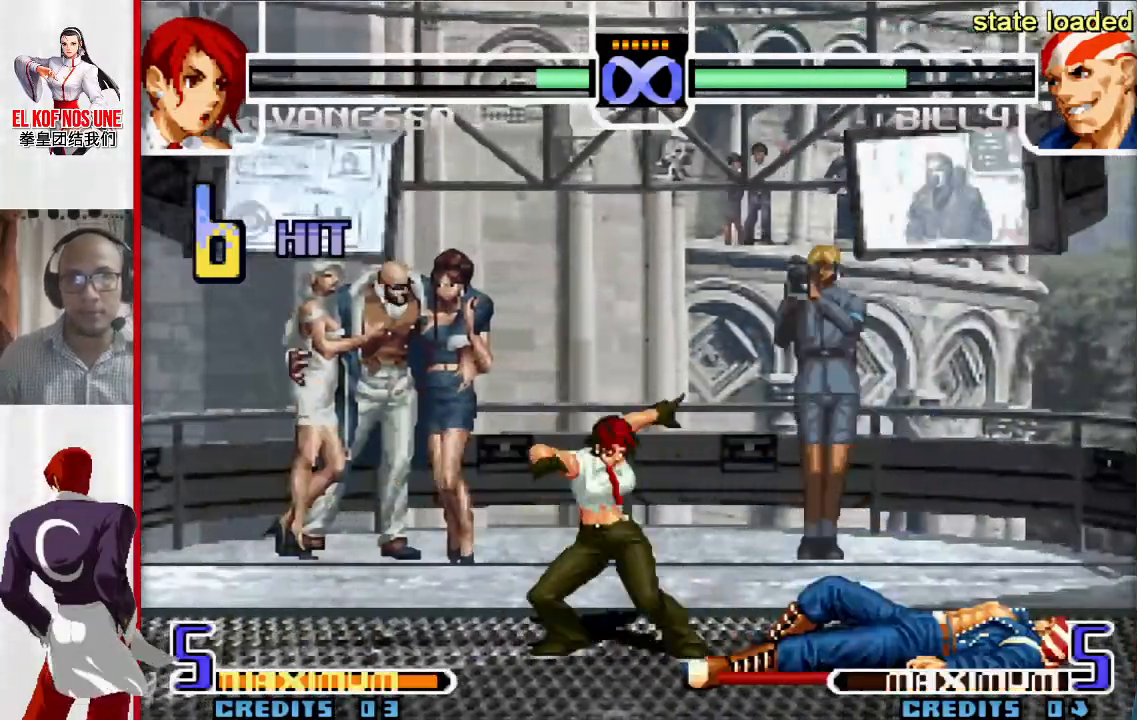
{"buttons": [], "left_stick": "down-left", "events": [[50, "left_stick", "center"], [350, "left_stick", "down-left"]]}
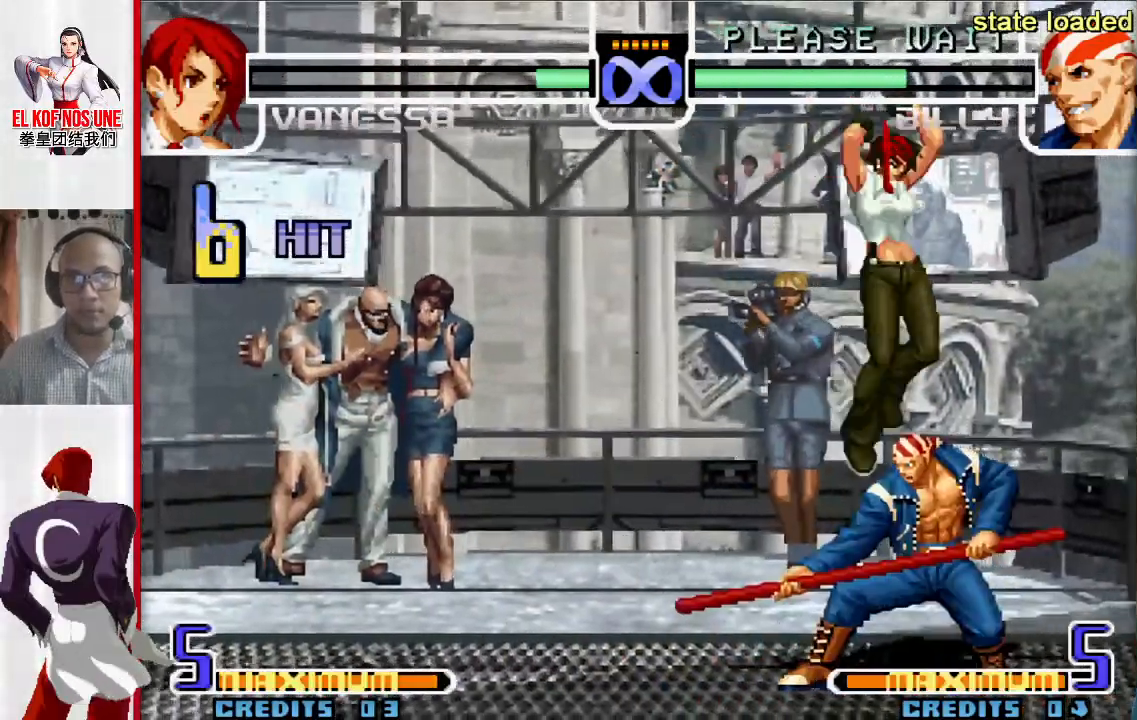
{"buttons": [], "left_stick": "down-left", "events": [[83, "R1", "down"], [183, "R1", "up"], [267, "R1", "down"], [350, "R1", "up"], [400, "R1", "down"], [500, "R1", "up"]]}
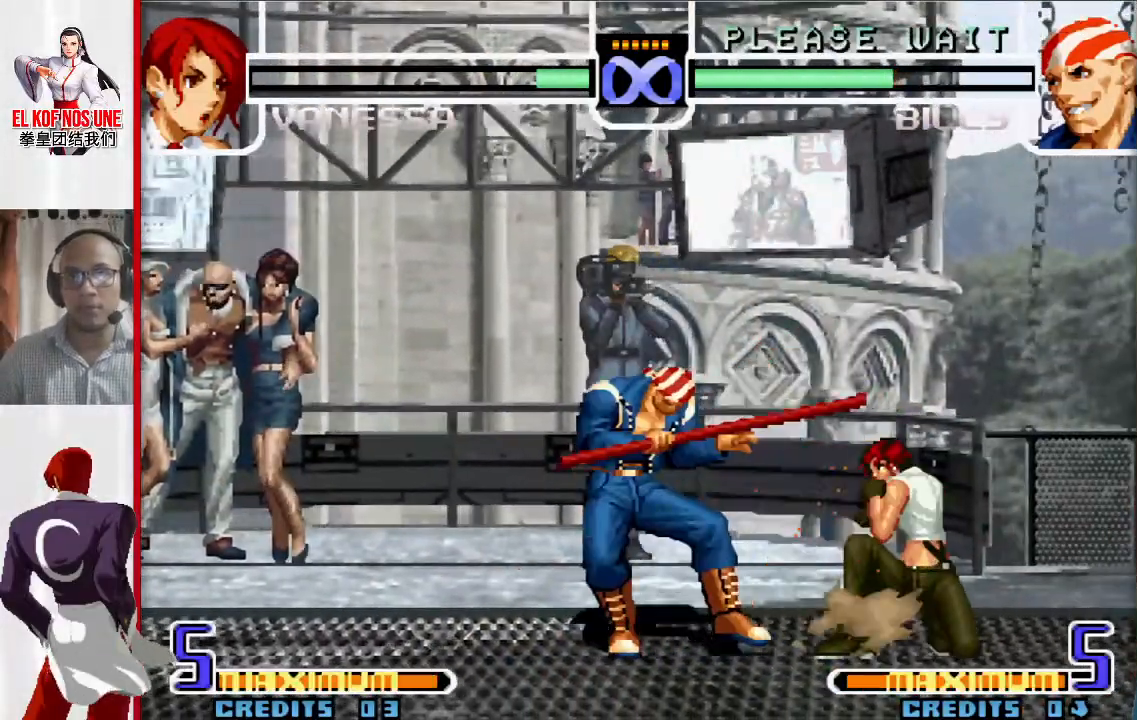
{"buttons": [], "left_stick": "center", "events": [[150, "left_stick", "center"]]}
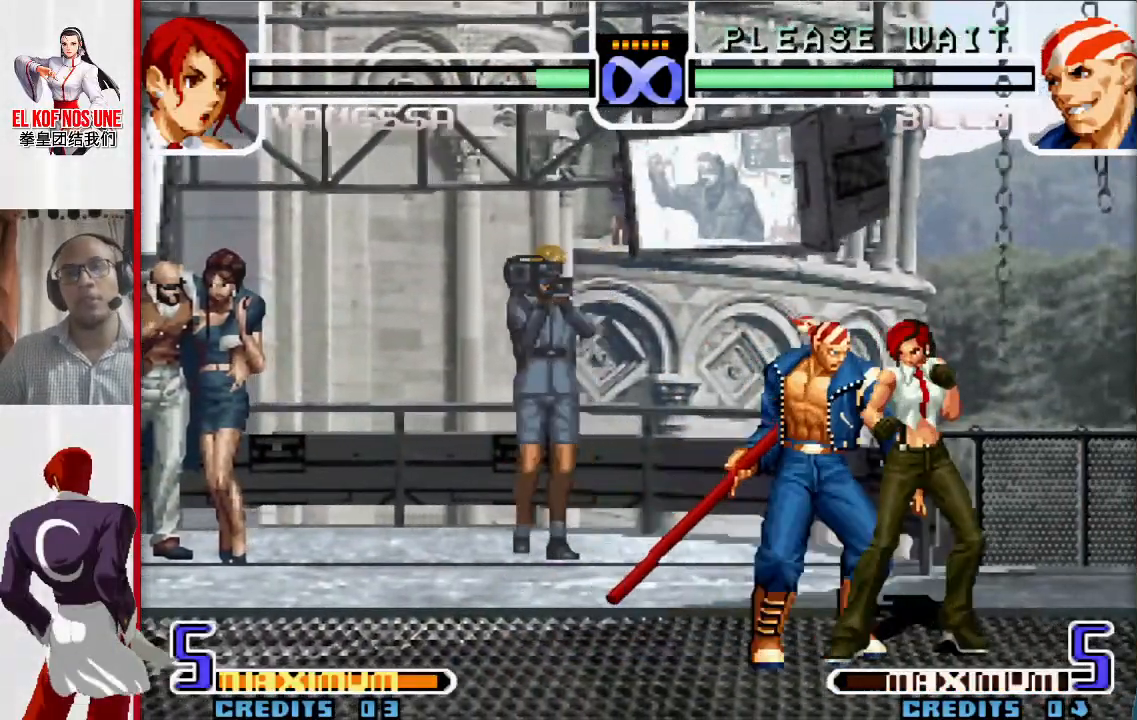
{"buttons": [], "left_stick": "center", "events": []}
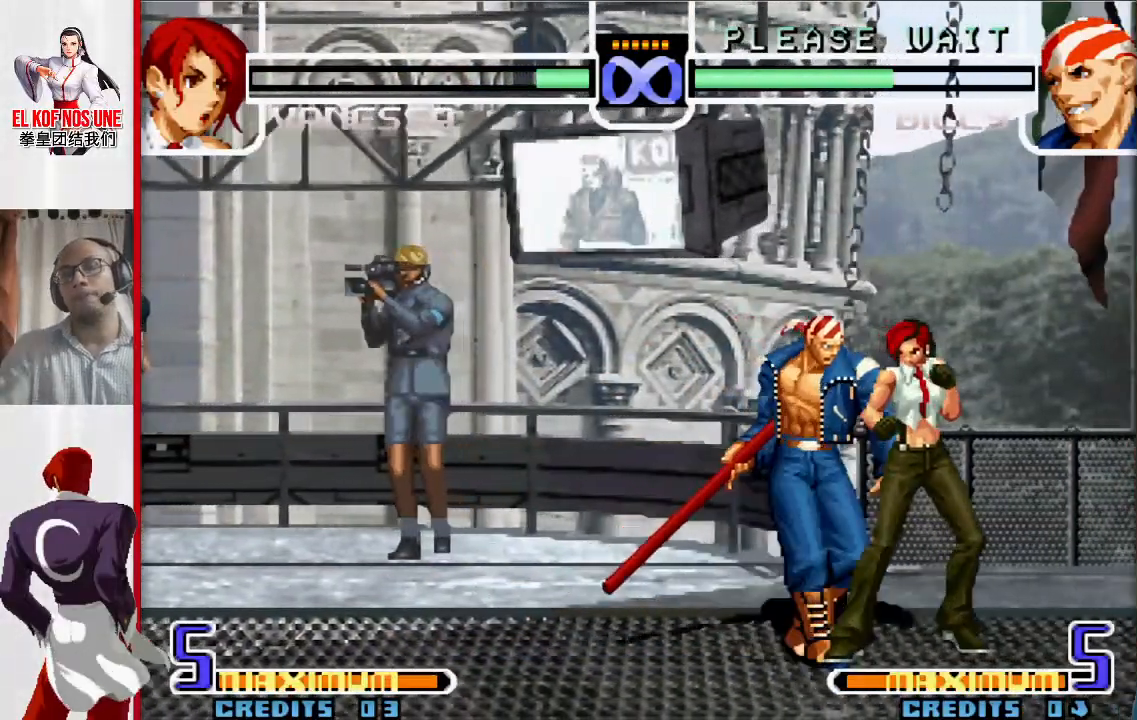
{"buttons": [], "left_stick": "center", "events": []}
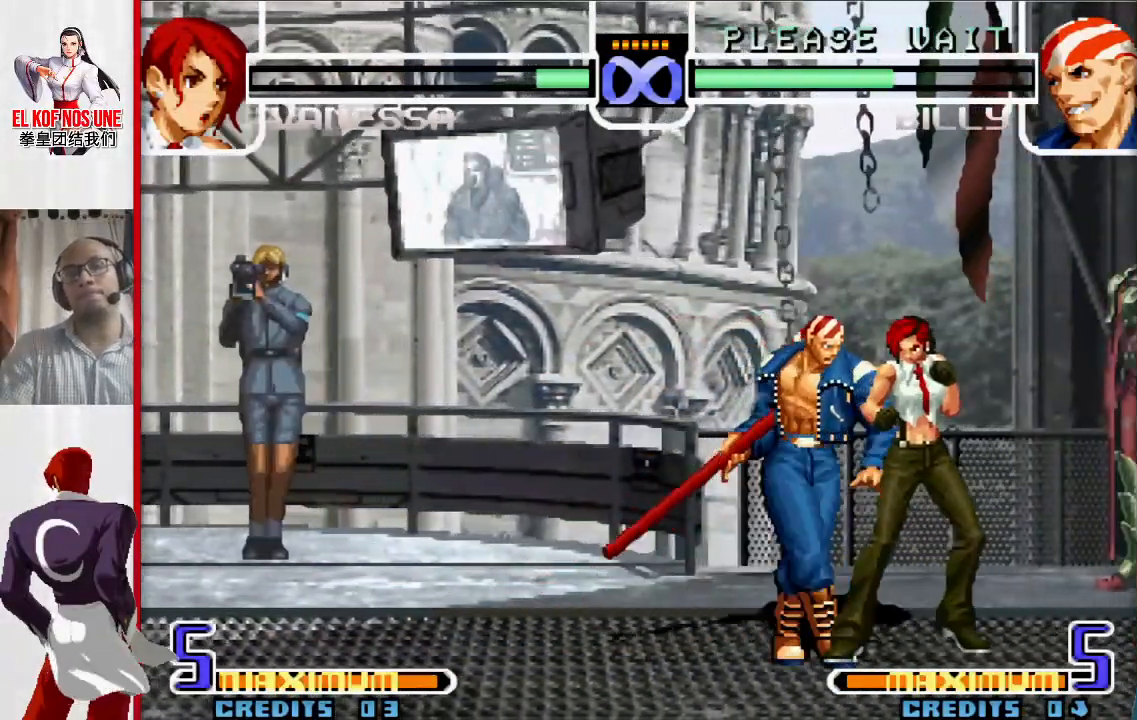
{"buttons": [], "left_stick": "center", "events": []}
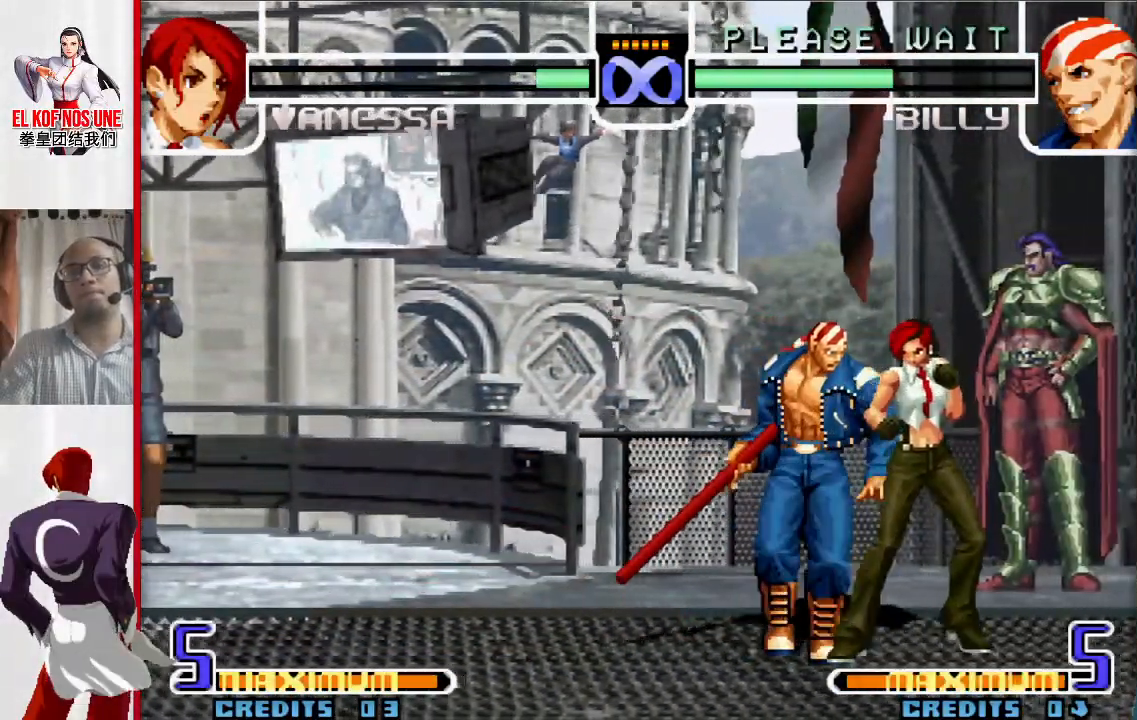
{"buttons": [], "left_stick": "center", "events": []}
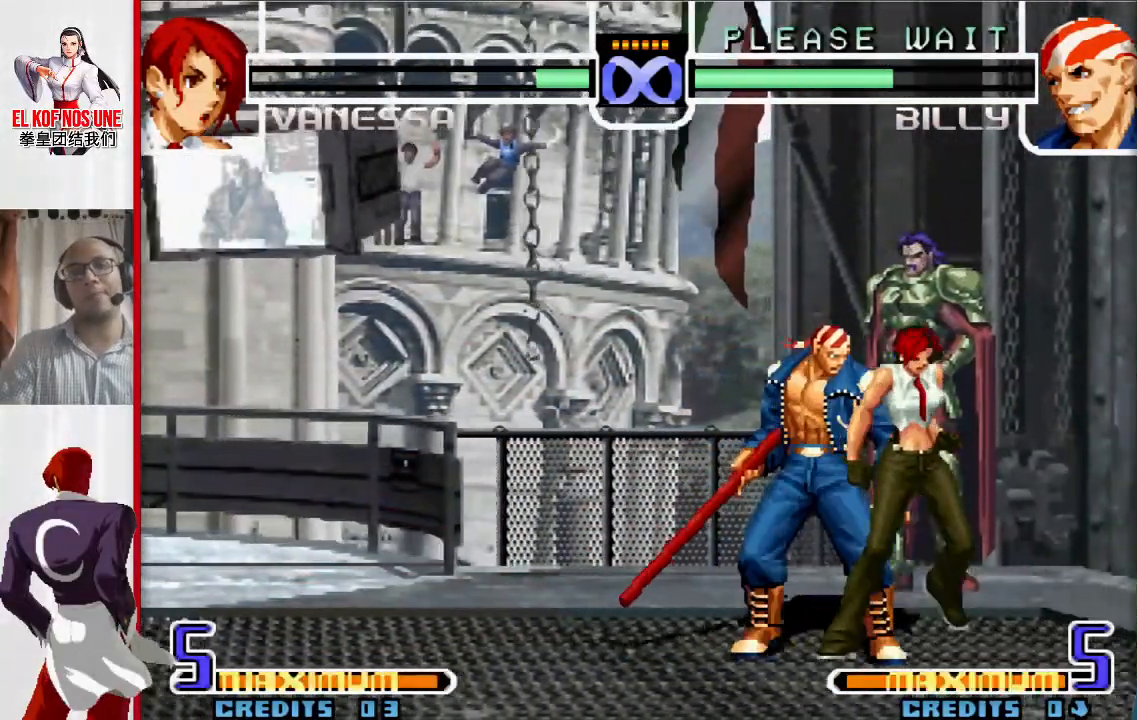
{"buttons": [], "left_stick": "center", "events": [[367, "left_stick", "up"], [500, "left_stick", "center"]]}
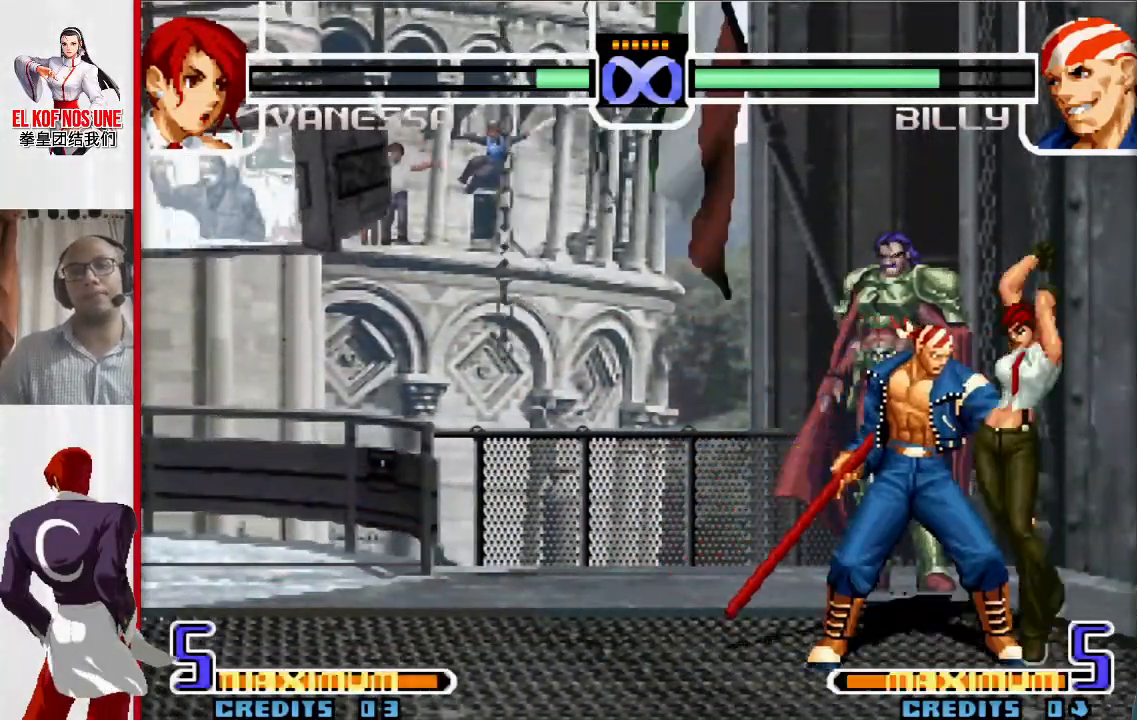
{"buttons": [], "left_stick": "center", "events": [[250, "R1", "down"], [333, "R1", "up"]]}
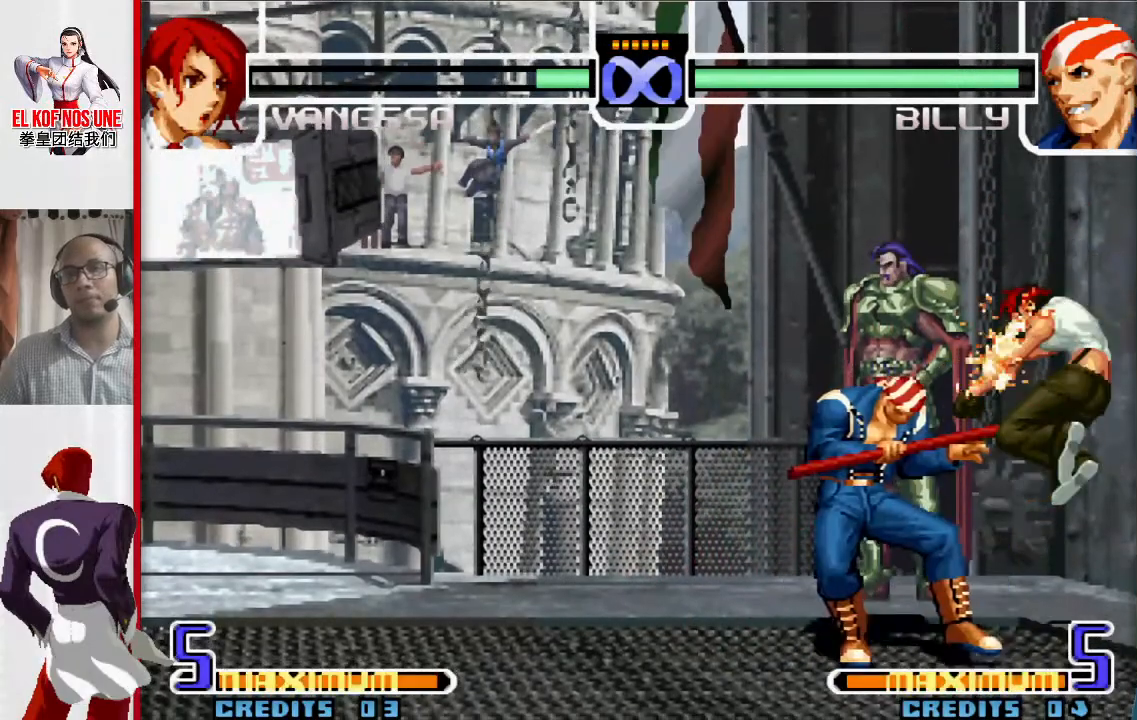
{"buttons": [], "left_stick": "left", "events": [[50, "R2", "down"], [133, "R2", "up"], [167, "R2", "down"], [300, "R2", "up"], [300, "left_stick", "left"]]}
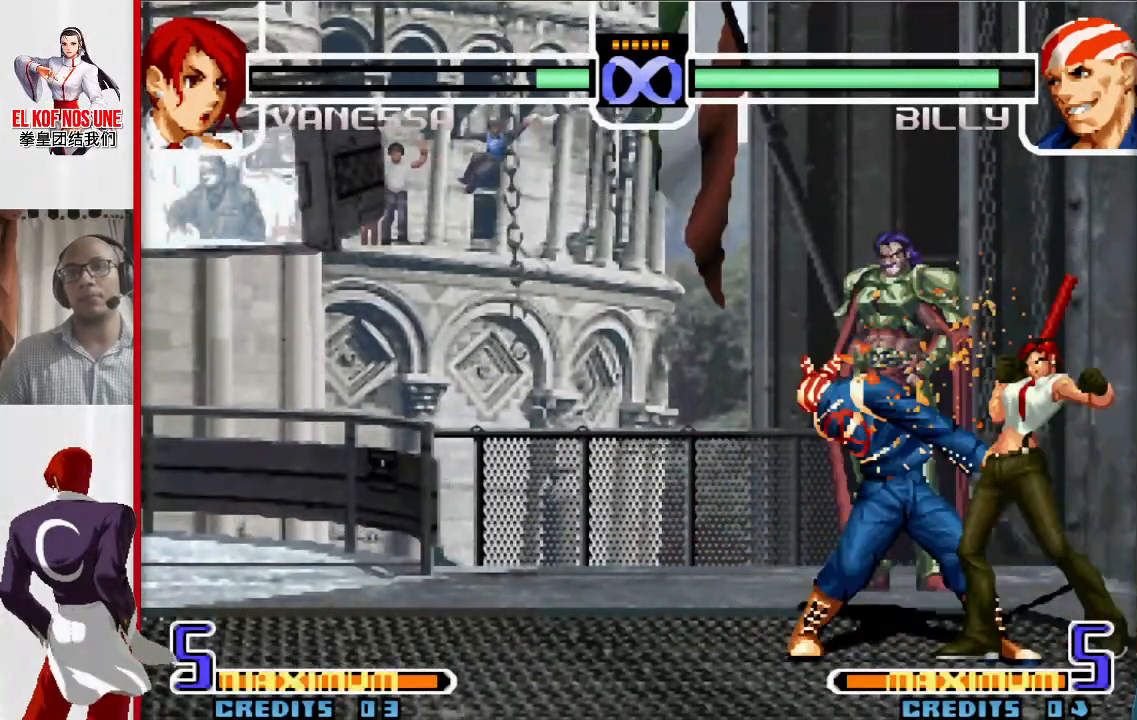
{"buttons": [], "left_stick": "center", "events": [[167, "left_stick", "center"]]}
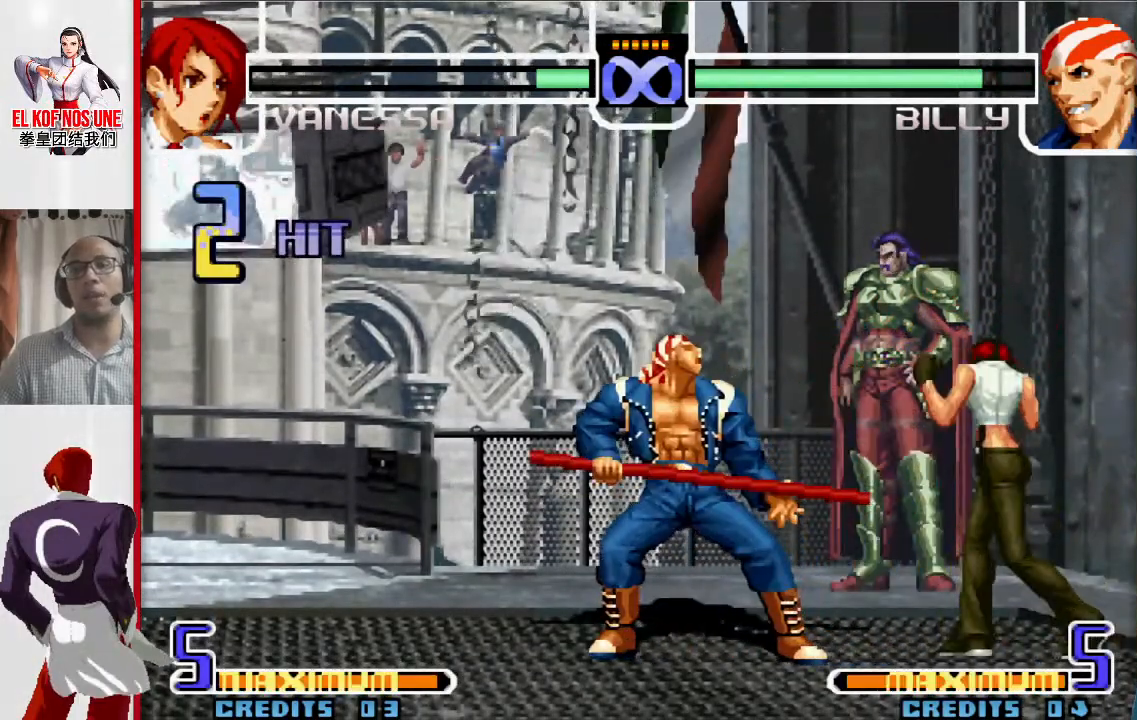
{"buttons": [], "left_stick": "center", "events": [[233, "left_stick", "left"], [317, "left_stick", "center"]]}
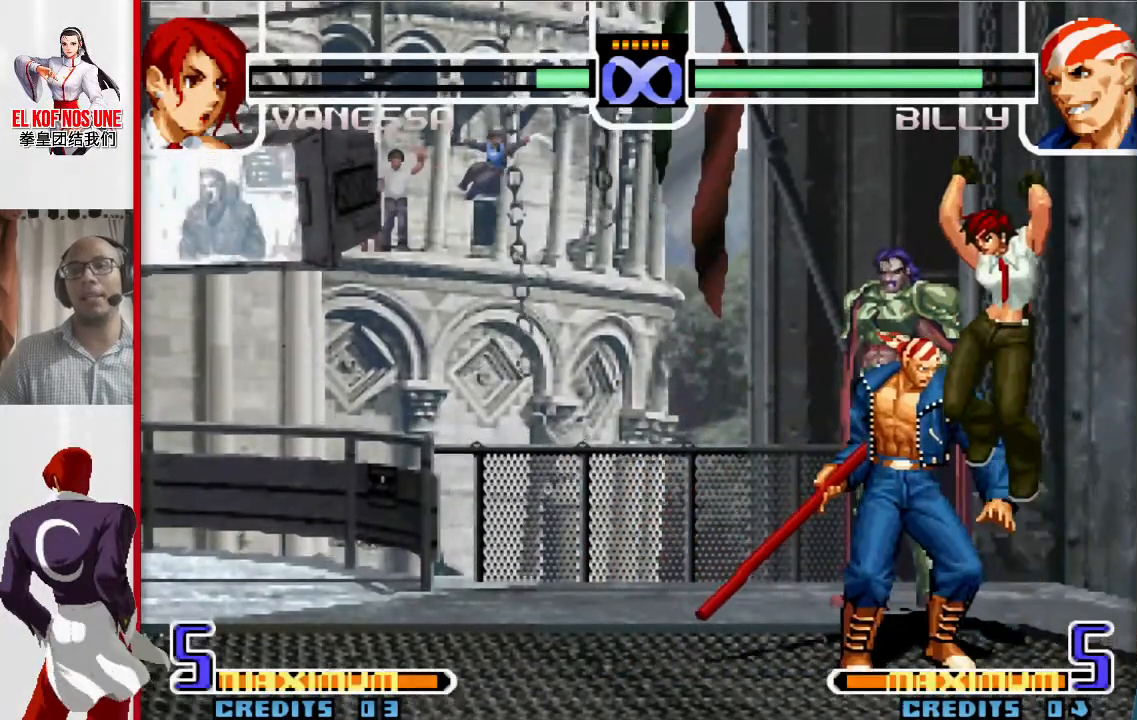
{"buttons": [], "left_stick": "down", "events": [[50, "R1", "down"], [133, "R1", "up"], [233, "left_stick", "down"], [433, "L1", "down"], [500, "L1", "up"]]}
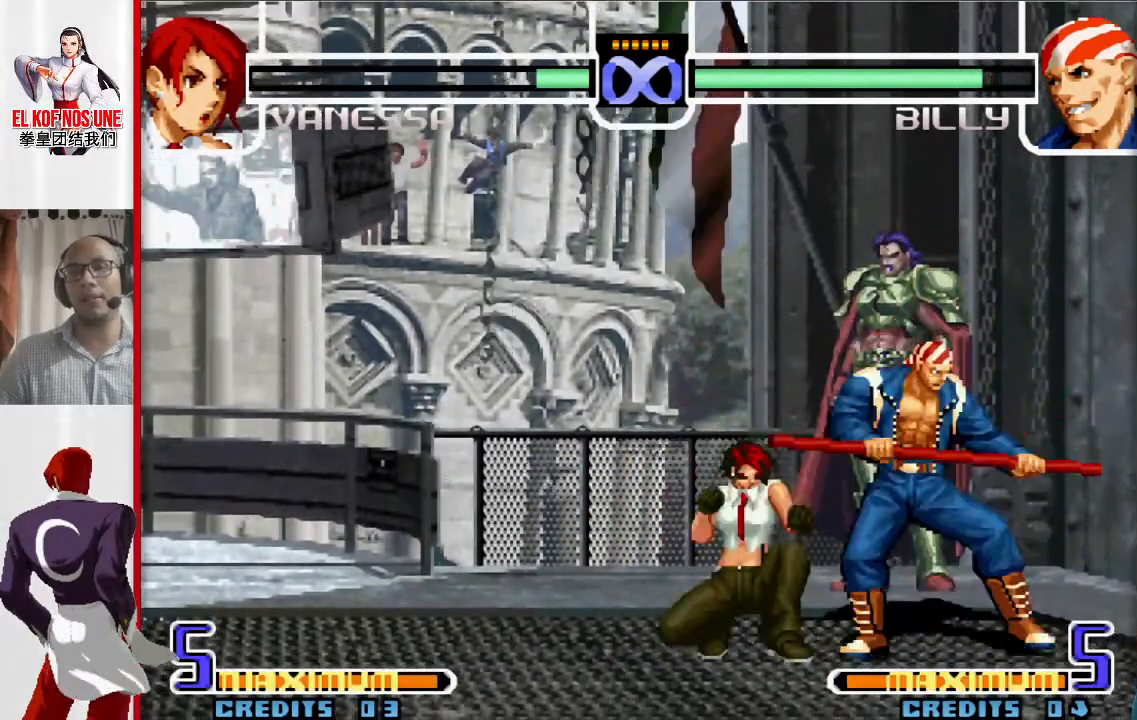
{"buttons": [], "left_stick": "right", "events": [[183, "left_stick", "center"], [400, "left_stick", "down"], [500, "left_stick", "right"]]}
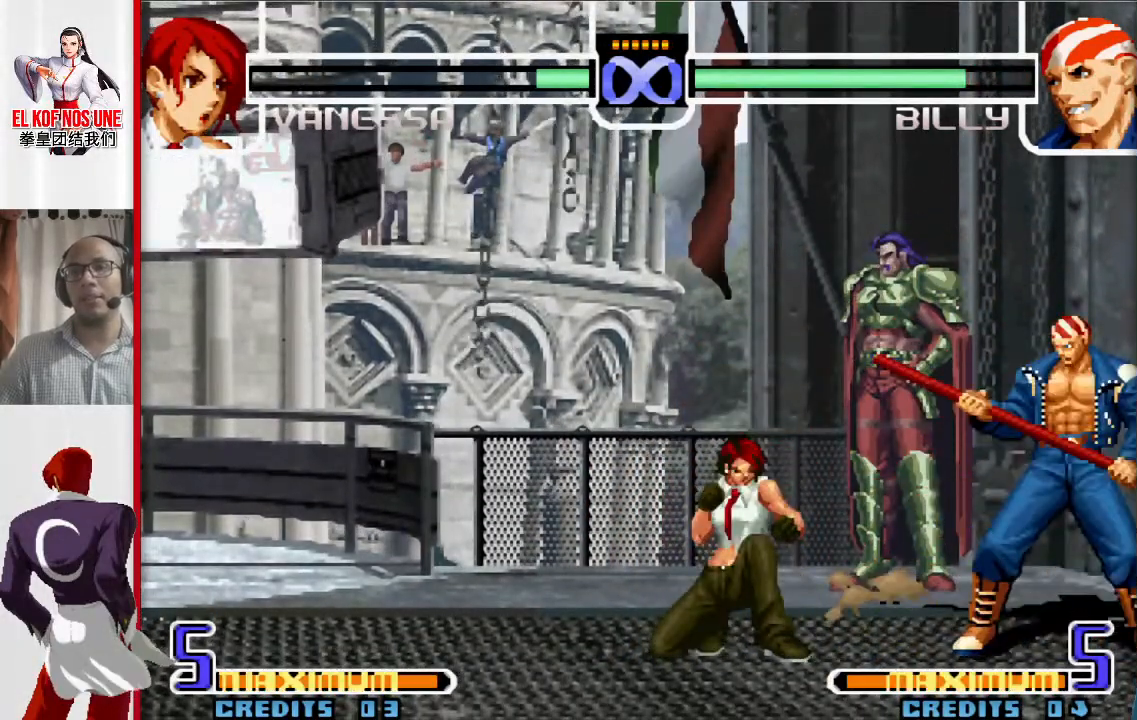
{"buttons": [], "left_stick": "center", "events": [[117, "left_stick", "center"], [367, "R1", "down"], [433, "R1", "up"]]}
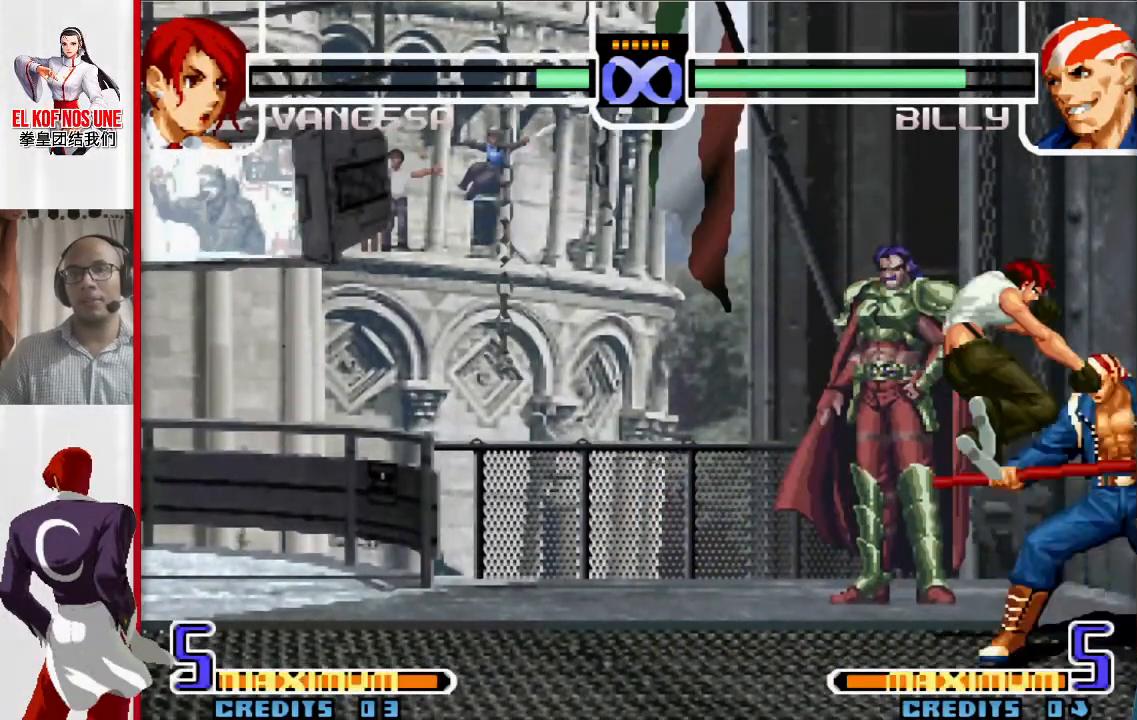
{"buttons": [], "left_stick": "center", "events": [[217, "R1", "down"], [333, "R1", "up"]]}
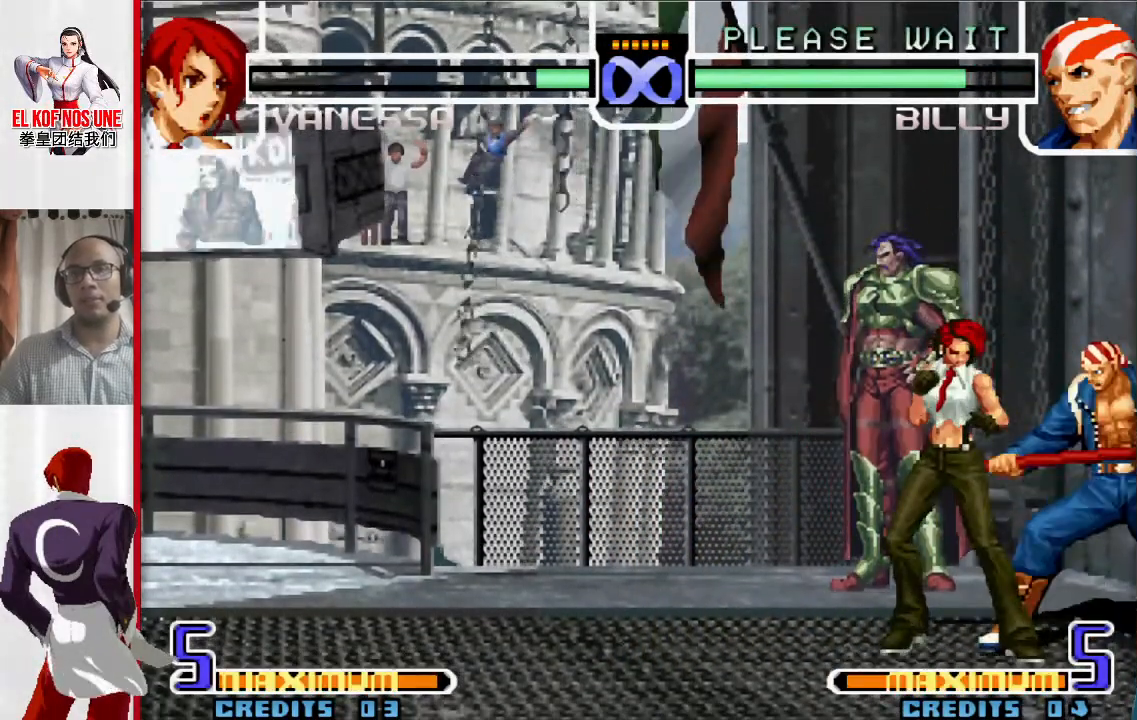
{"buttons": [], "left_stick": "center", "events": [[267, "left_stick", "right"], [417, "left_stick", "center"]]}
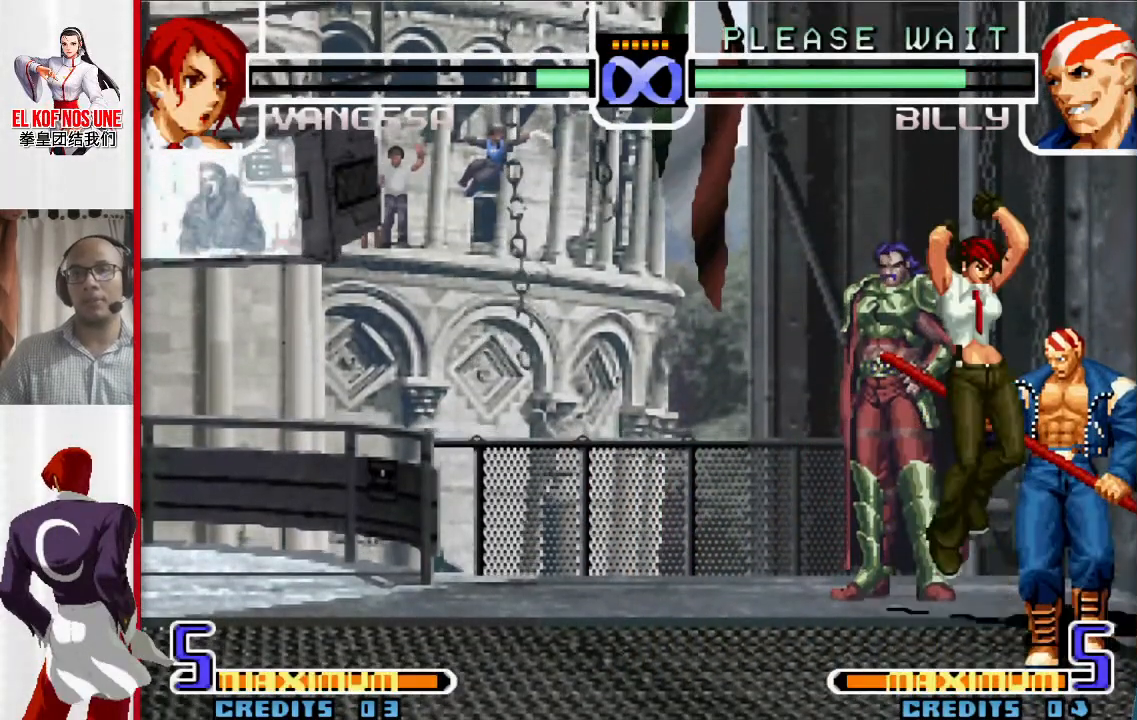
{"buttons": ["R1"], "left_stick": "center", "events": [[183, "R1", "down"], [250, "R1", "up"], [500, "R1", "down"]]}
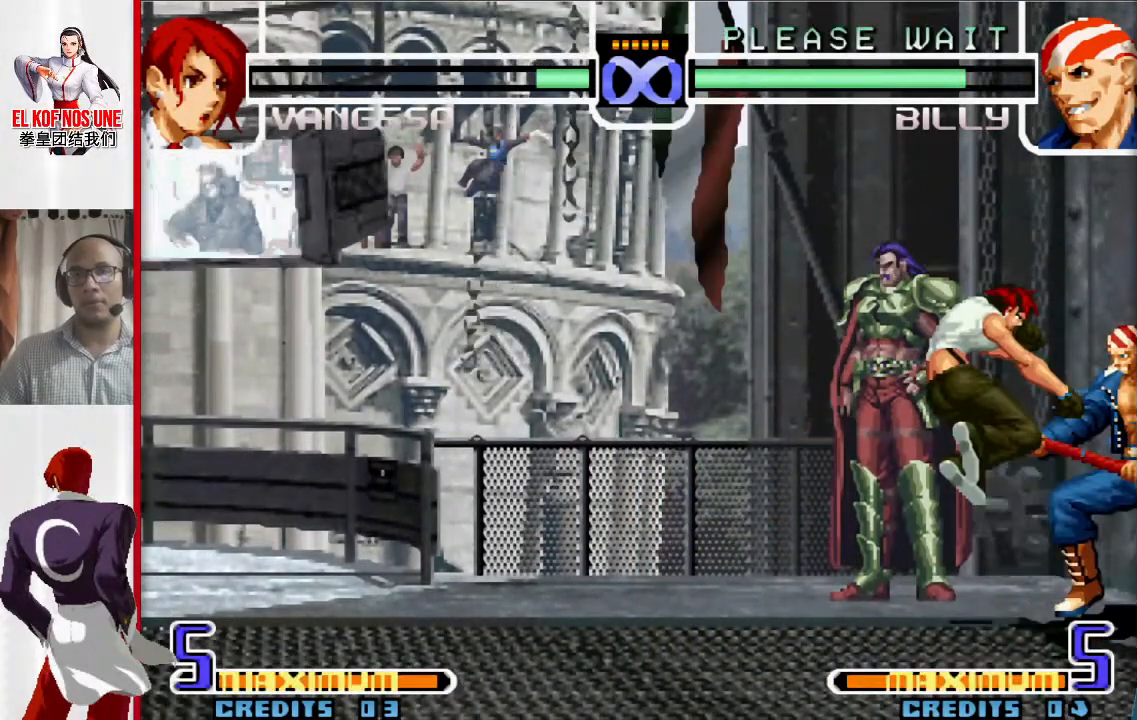
{"buttons": [], "left_stick": "center", "events": [[50, "R1", "up"], [67, "R1", "down"], [133, "R1", "up"]]}
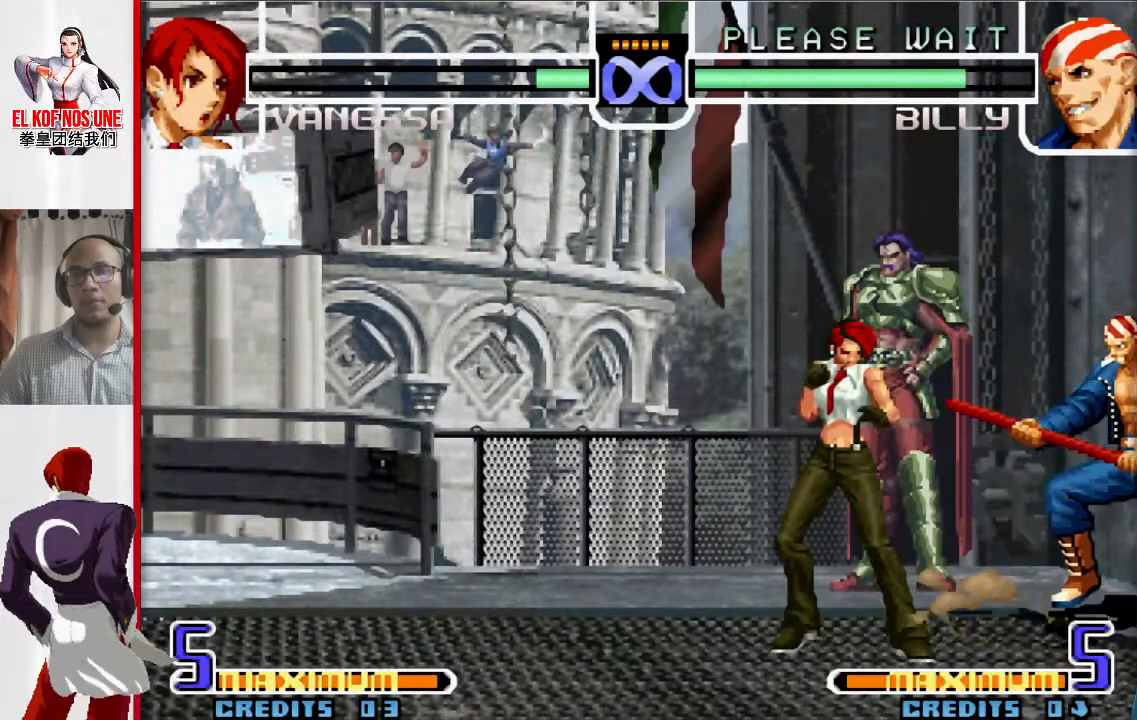
{"buttons": [], "left_stick": "center", "events": [[300, "left_stick", "right"], [433, "left_stick", "center"]]}
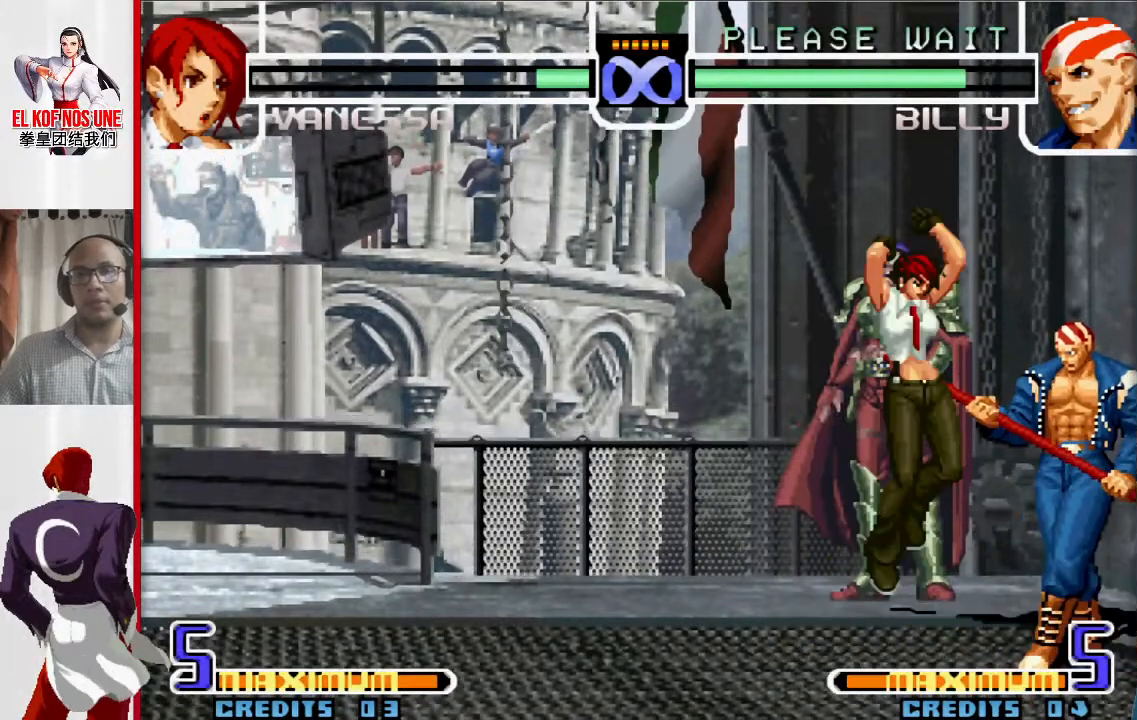
{"buttons": [], "left_stick": "center", "events": [[167, "R1", "down"], [233, "R1", "up"]]}
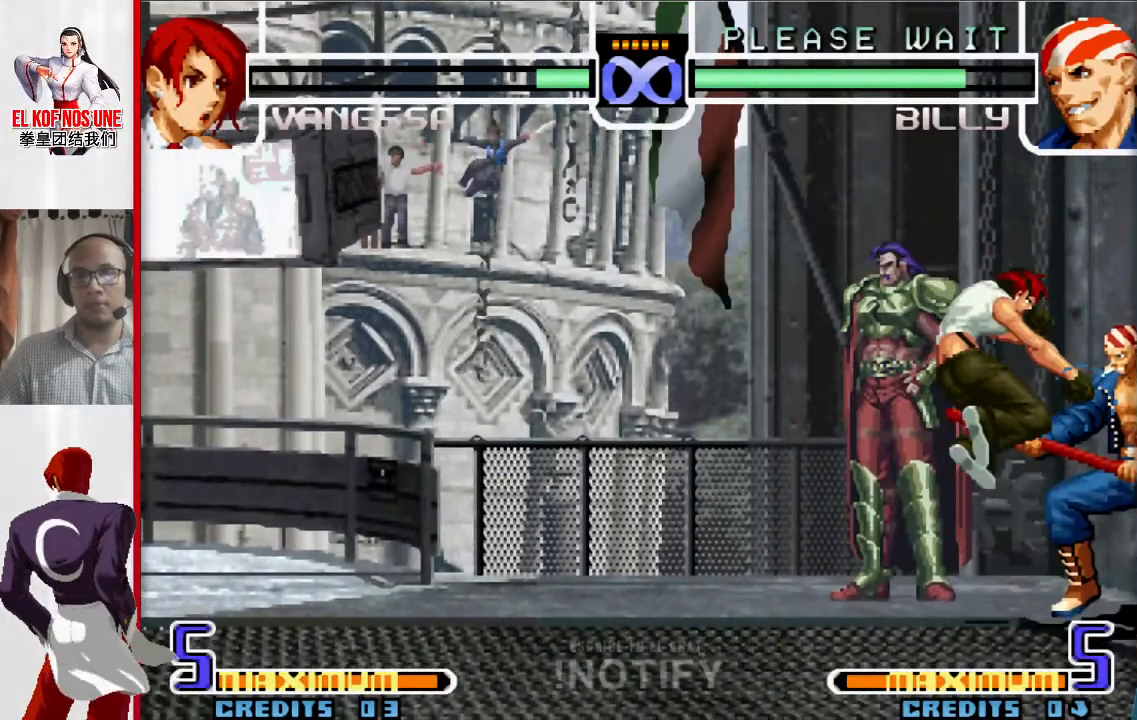
{"buttons": [], "left_stick": "center", "events": [[33, "L1", "down"], [100, "L1", "up"]]}
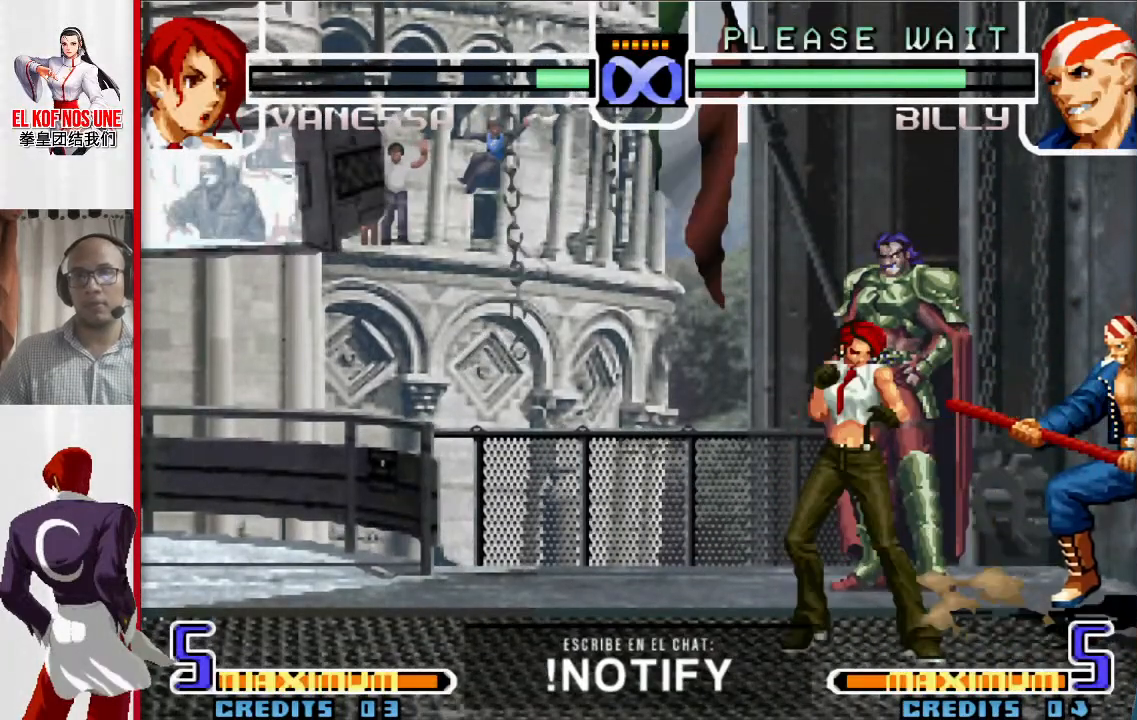
{"buttons": ["R2"], "left_stick": "center", "events": [[17, "left_stick", "down"], [67, "left_stick", "right"], [217, "left_stick", "center"], [417, "R2", "down"]]}
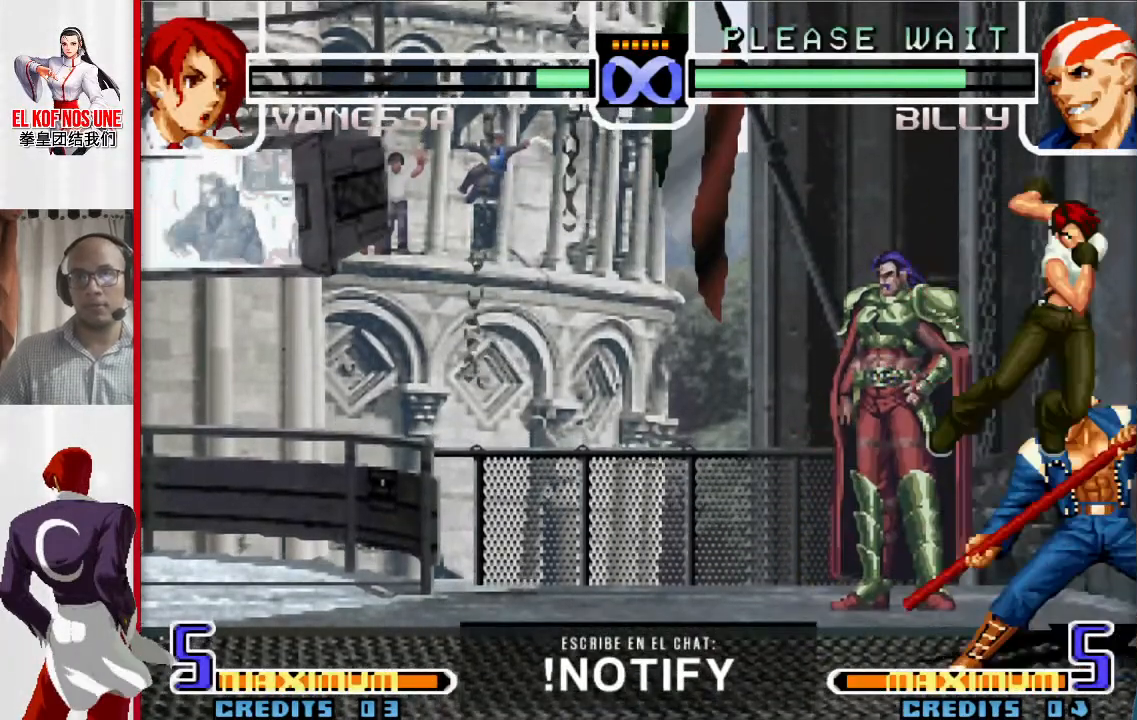
{"buttons": [], "left_stick": "center", "events": [[17, "R2", "up"]]}